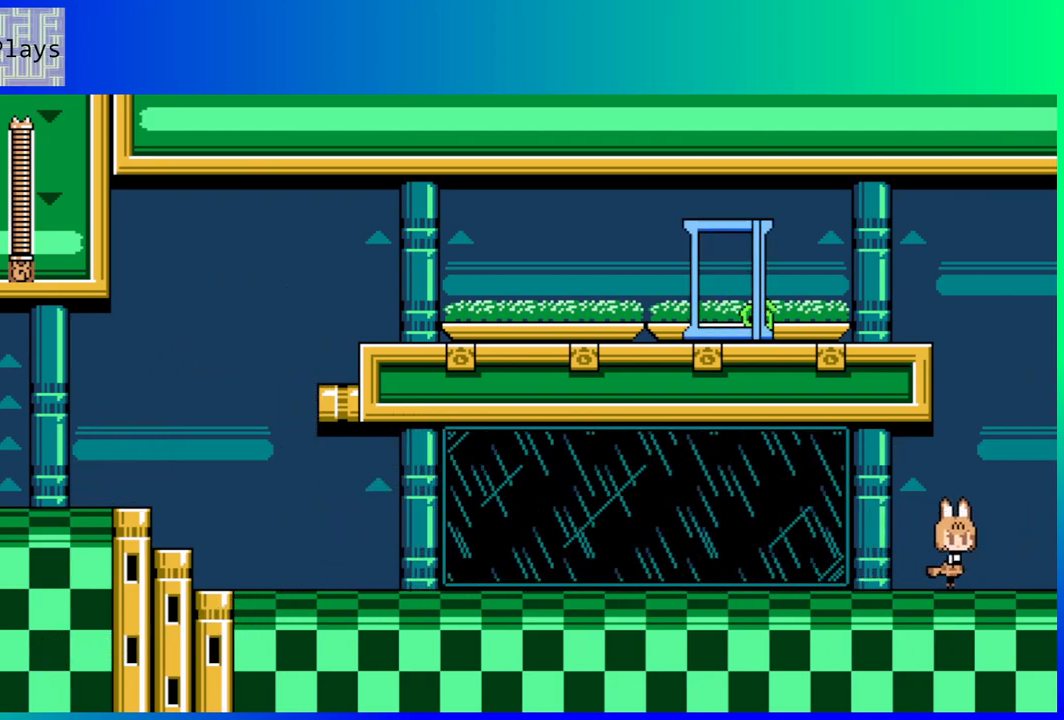
Gameplay with a controller (Nintendo layout); each line is a JSON object with the inputs held at the frame after it. "events" lists button and stick changes between this image and that frame as [ms after this image, input, new state], when the widget could be followed in between. Not read: L3 R3.
{"buttons": ["DPAD_RIGHT"], "left_stick": "center", "right_stick": "center", "events": []}
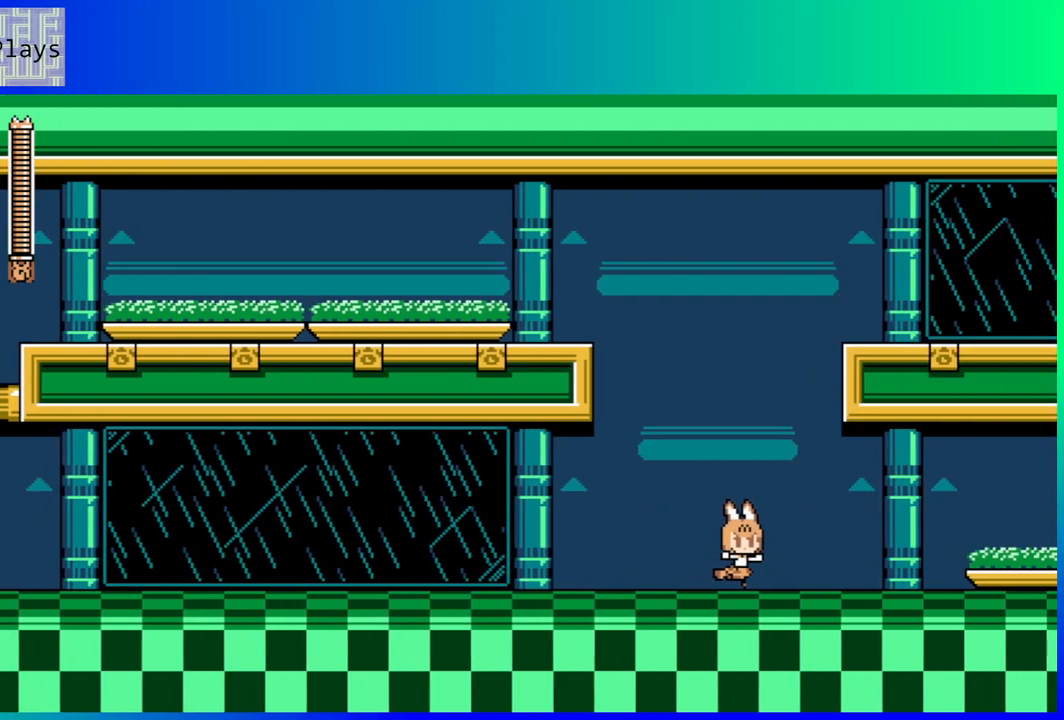
{"buttons": ["DPAD_RIGHT"], "left_stick": "center", "right_stick": "center", "events": []}
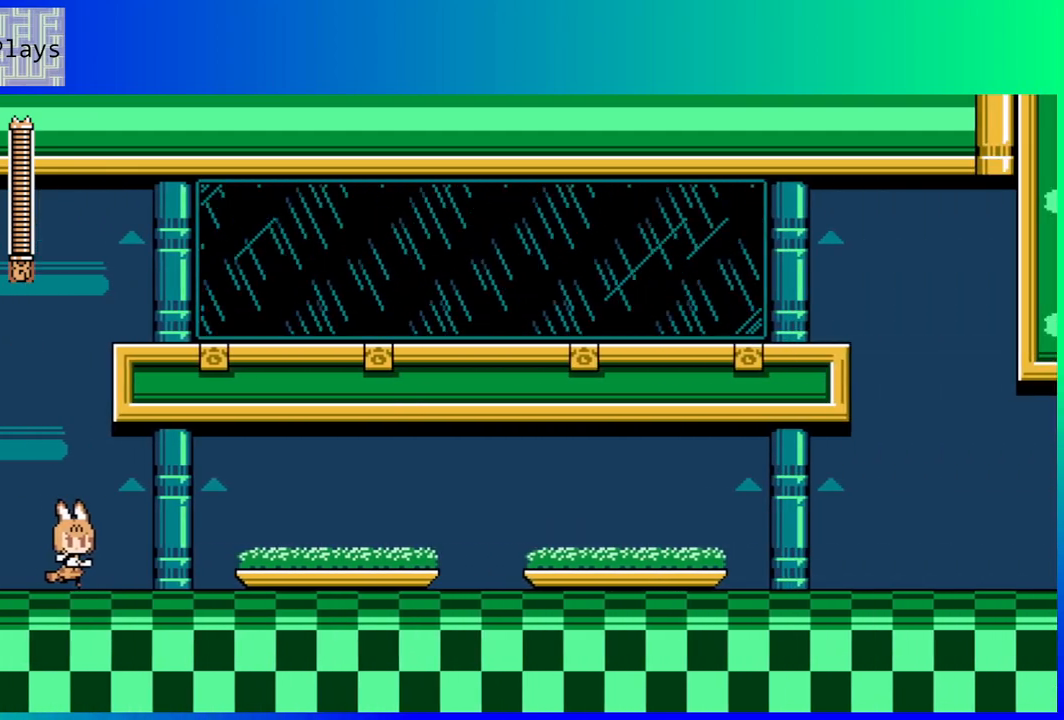
{"buttons": ["DPAD_RIGHT"], "left_stick": "center", "right_stick": "center", "events": [[183, "Y", "down"], [267, "Y", "up"], [350, "Y", "down"], [433, "Y", "up"]]}
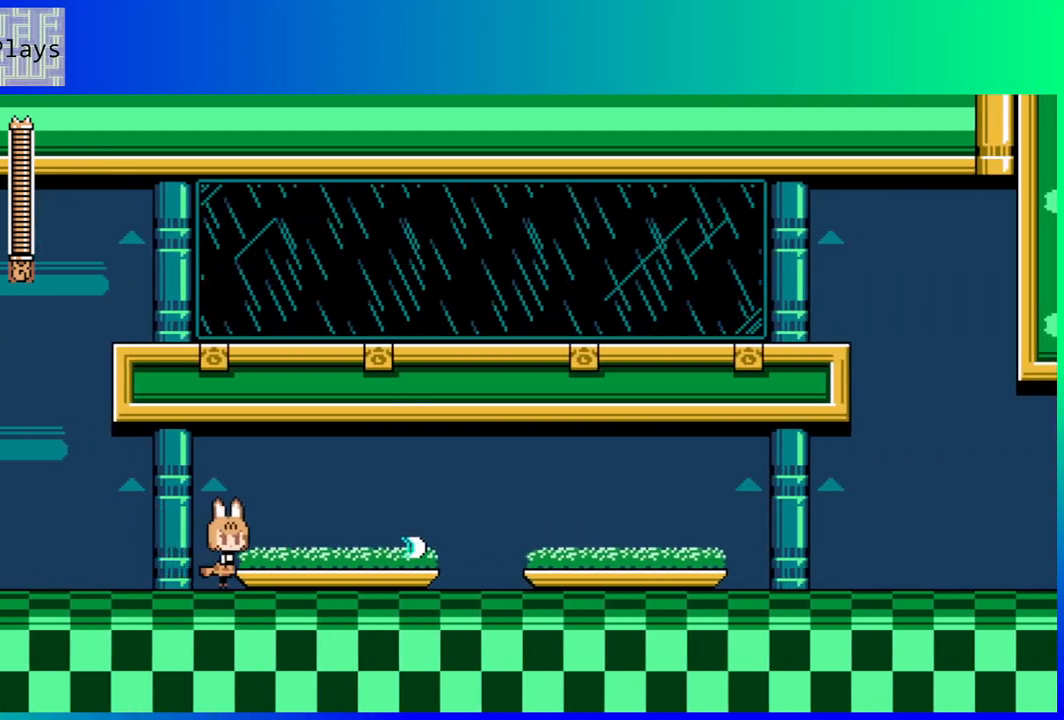
{"buttons": ["Y", "DPAD_RIGHT"], "left_stick": "center", "right_stick": "center", "events": [[33, "Y", "down"], [100, "Y", "up"], [183, "Y", "down"], [267, "Y", "up"], [350, "Y", "down"], [433, "Y", "up"], [500, "Y", "down"]]}
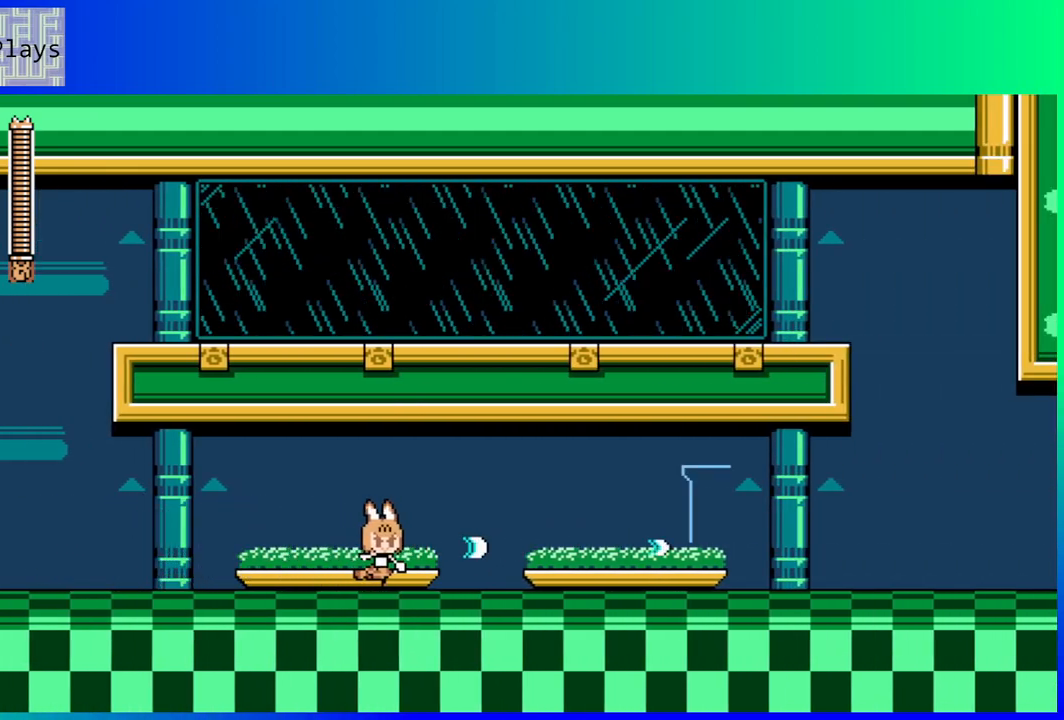
{"buttons": ["Y"], "left_stick": "center", "right_stick": "center", "events": [[50, "DPAD_RIGHT", "up"], [117, "Y", "up"], [150, "Y", "down"], [267, "Y", "up"], [300, "Y", "down"], [417, "Y", "up"], [467, "Y", "down"]]}
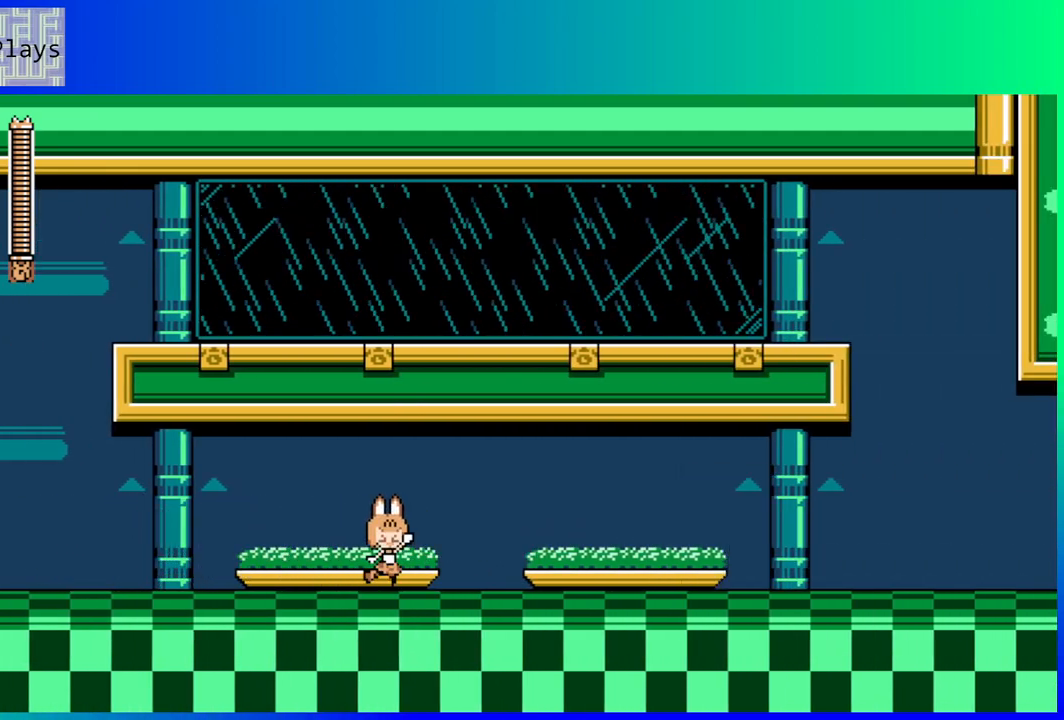
{"buttons": ["Y"], "left_stick": "center", "right_stick": "center", "events": [[50, "Y", "up"], [150, "Y", "down"], [233, "Y", "up"], [300, "Y", "down"], [350, "Y", "up"], [433, "Y", "down"]]}
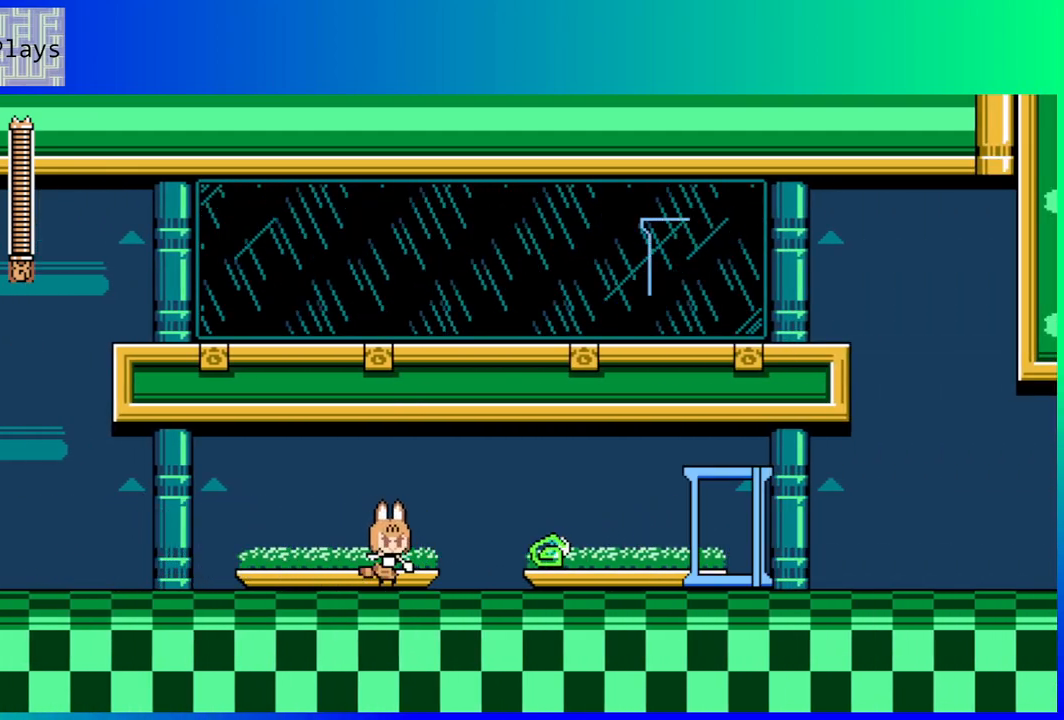
{"buttons": ["Y", "DPAD_RIGHT"], "left_stick": "center", "right_stick": "center", "events": [[17, "Y", "up"], [83, "Y", "down"], [133, "Y", "up"], [150, "B", "down"], [200, "Y", "down"], [267, "B", "up"], [317, "DPAD_RIGHT", "down"], [350, "Y", "up"], [467, "Y", "down"]]}
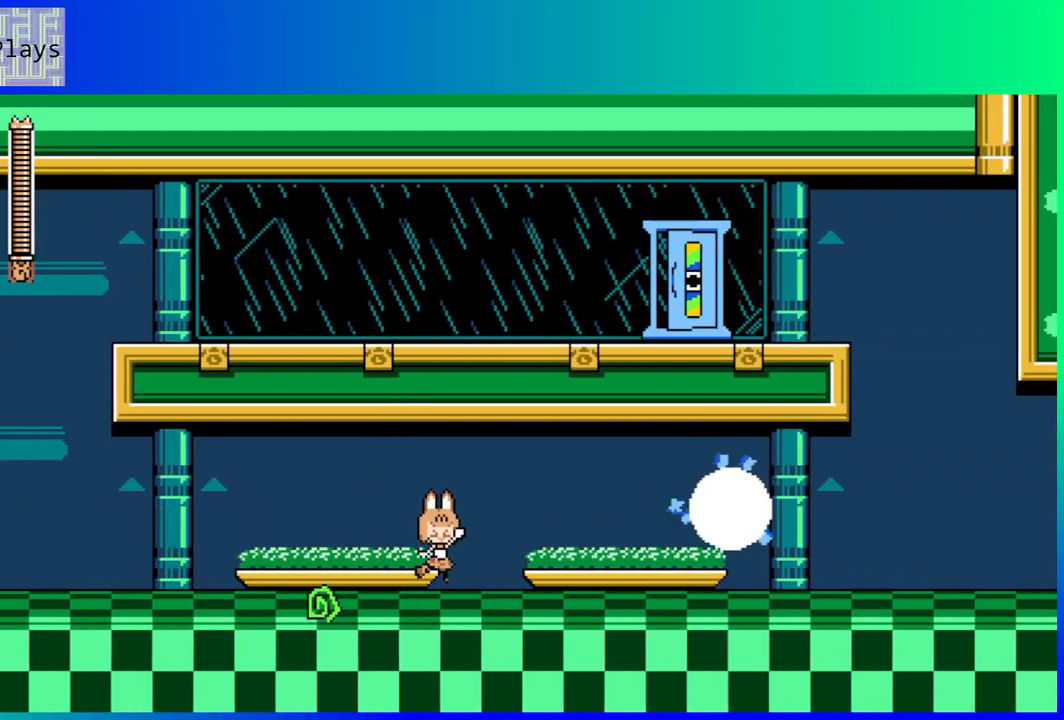
{"buttons": ["B", "DPAD_DOWN", "DPAD_RIGHT"], "left_stick": "center", "right_stick": "center", "events": [[17, "DPAD_RIGHT", "up"], [33, "Y", "up"], [133, "Y", "down"], [200, "Y", "up"], [300, "Y", "down"], [333, "Y", "up"], [417, "DPAD_RIGHT", "down"], [433, "DPAD_DOWN", "down"], [467, "B", "down"]]}
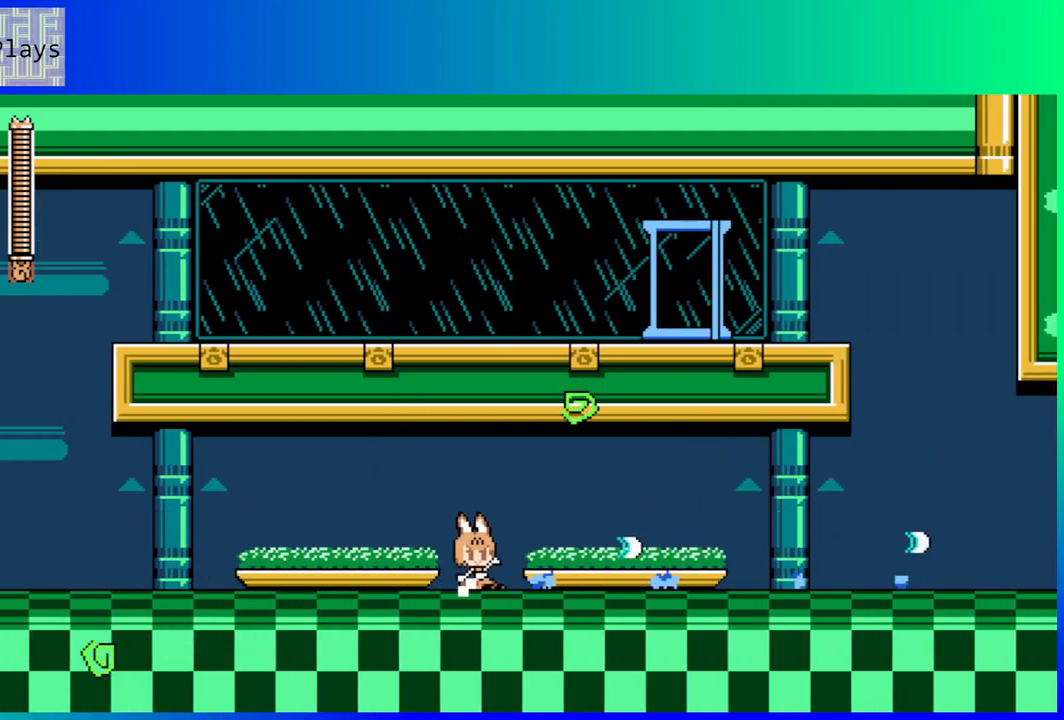
{"buttons": ["DPAD_RIGHT"], "left_stick": "center", "right_stick": "center", "events": [[267, "B", "up"], [267, "DPAD_DOWN", "up"]]}
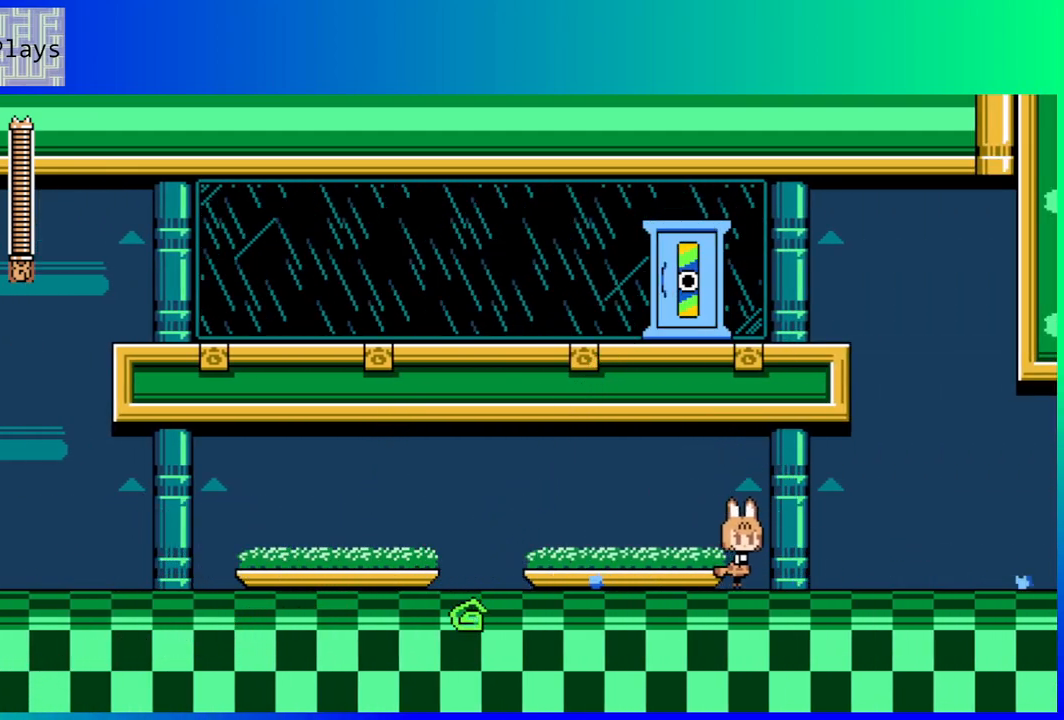
{"buttons": ["DPAD_RIGHT"], "left_stick": "center", "right_stick": "center", "events": []}
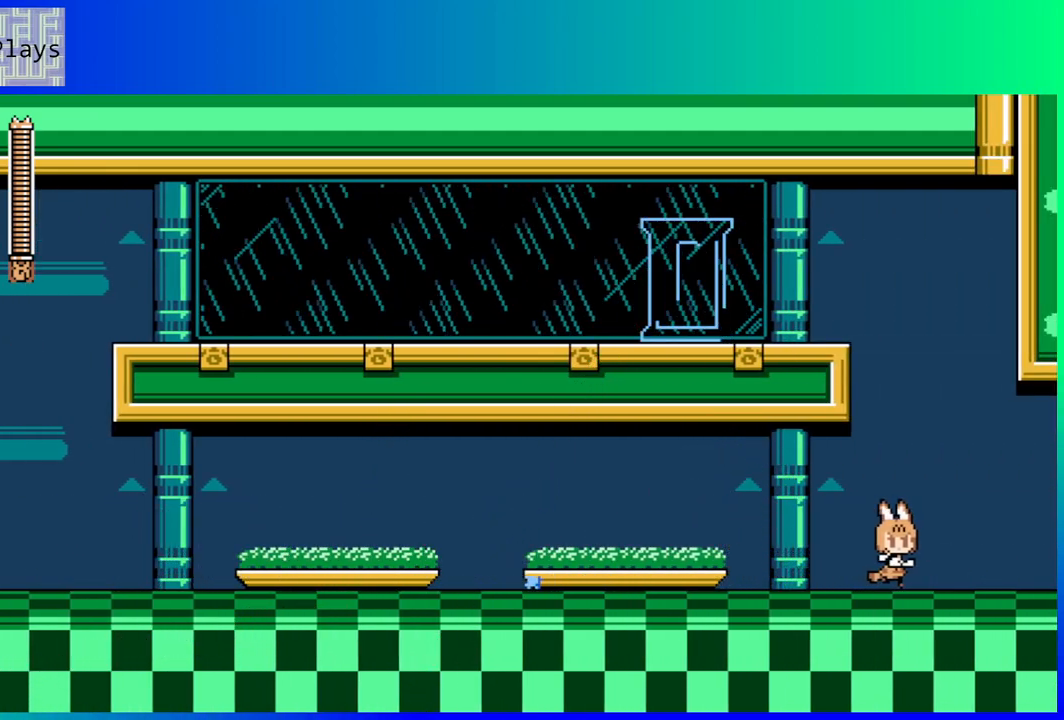
{"buttons": ["DPAD_RIGHT"], "left_stick": "center", "right_stick": "center", "events": []}
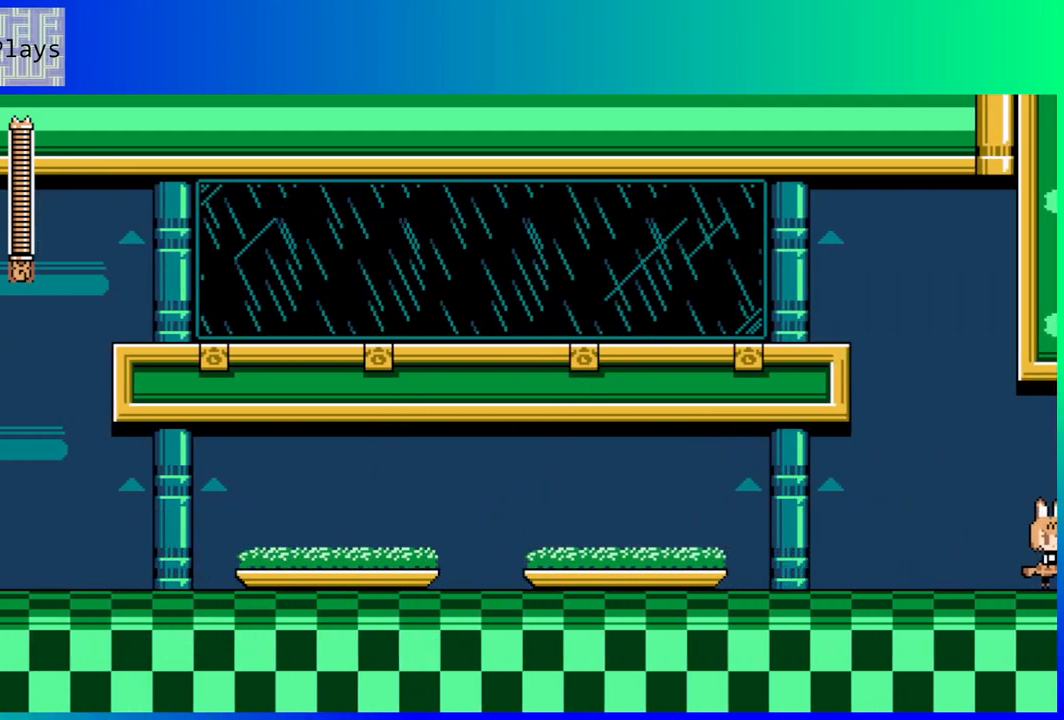
{"buttons": ["DPAD_RIGHT"], "left_stick": "center", "right_stick": "center", "events": []}
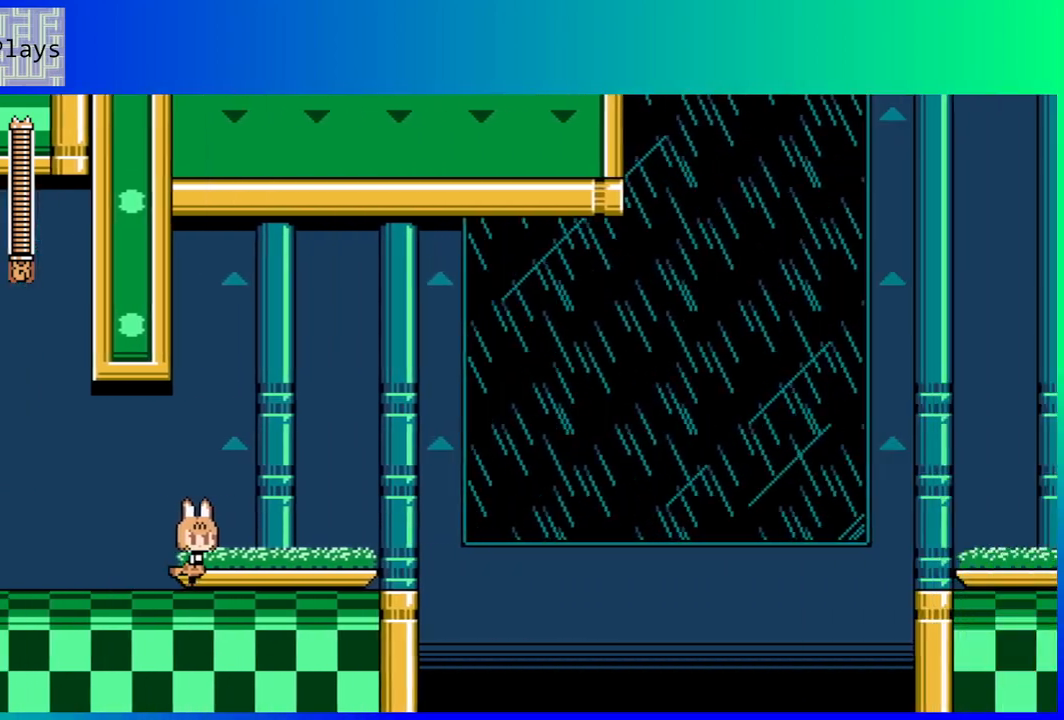
{"buttons": [], "left_stick": "center", "right_stick": "center", "events": [[333, "DPAD_RIGHT", "up"]]}
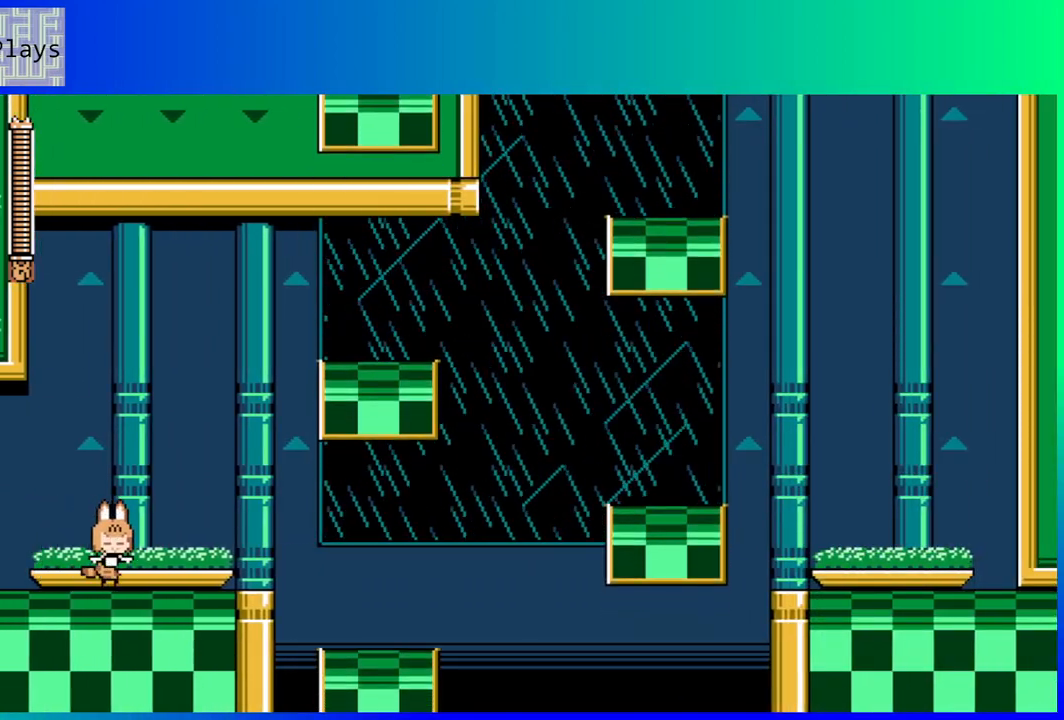
{"buttons": ["B", "DPAD_RIGHT"], "left_stick": "center", "right_stick": "center", "events": [[83, "DPAD_RIGHT", "down"], [383, "B", "down"]]}
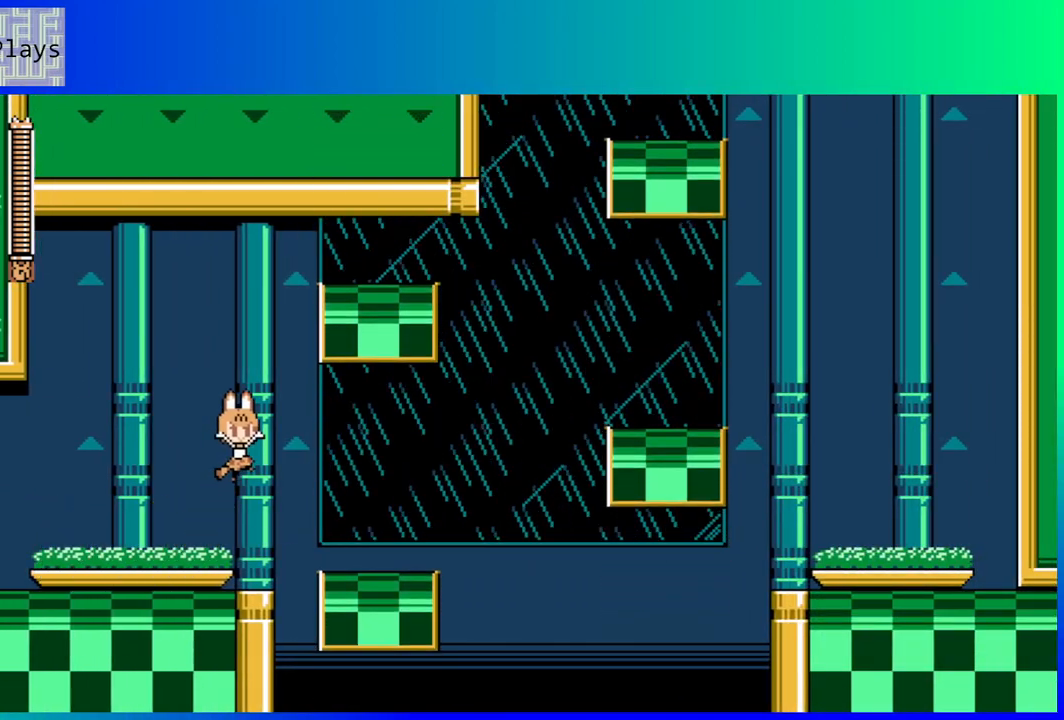
{"buttons": [], "left_stick": "center", "right_stick": "center", "events": [[133, "B", "up"], [400, "DPAD_RIGHT", "up"]]}
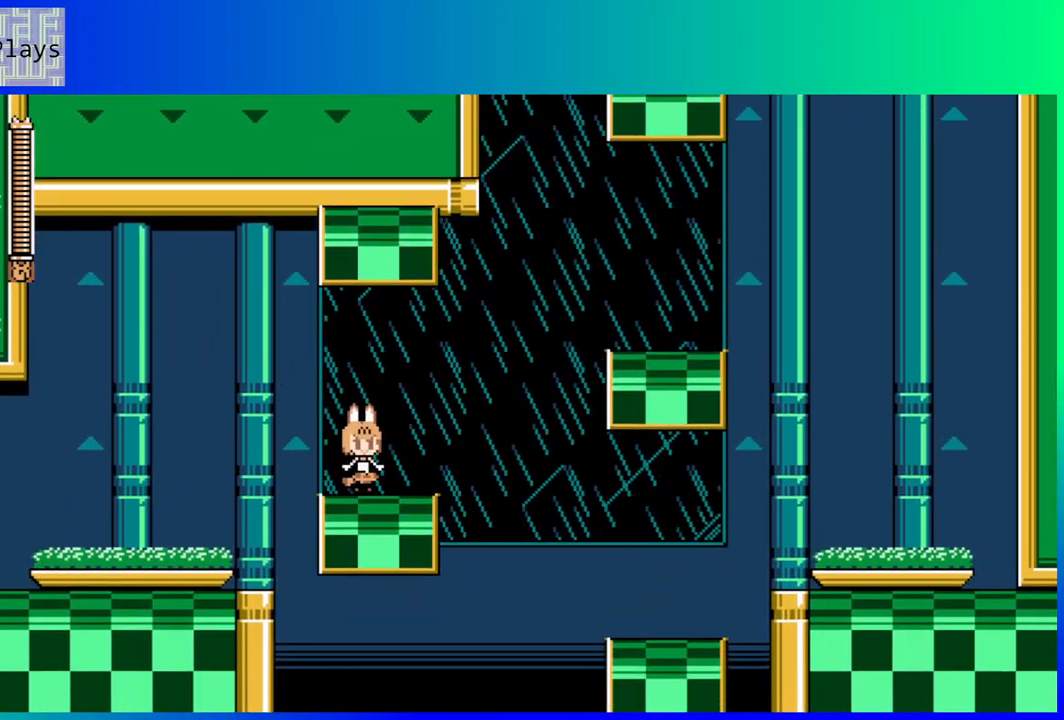
{"buttons": ["B", "DPAD_DOWN", "DPAD_RIGHT"], "left_stick": "center", "right_stick": "center", "events": [[283, "DPAD_DOWN", "down"], [283, "DPAD_RIGHT", "down"], [333, "B", "down"], [417, "B", "up"], [467, "B", "down"]]}
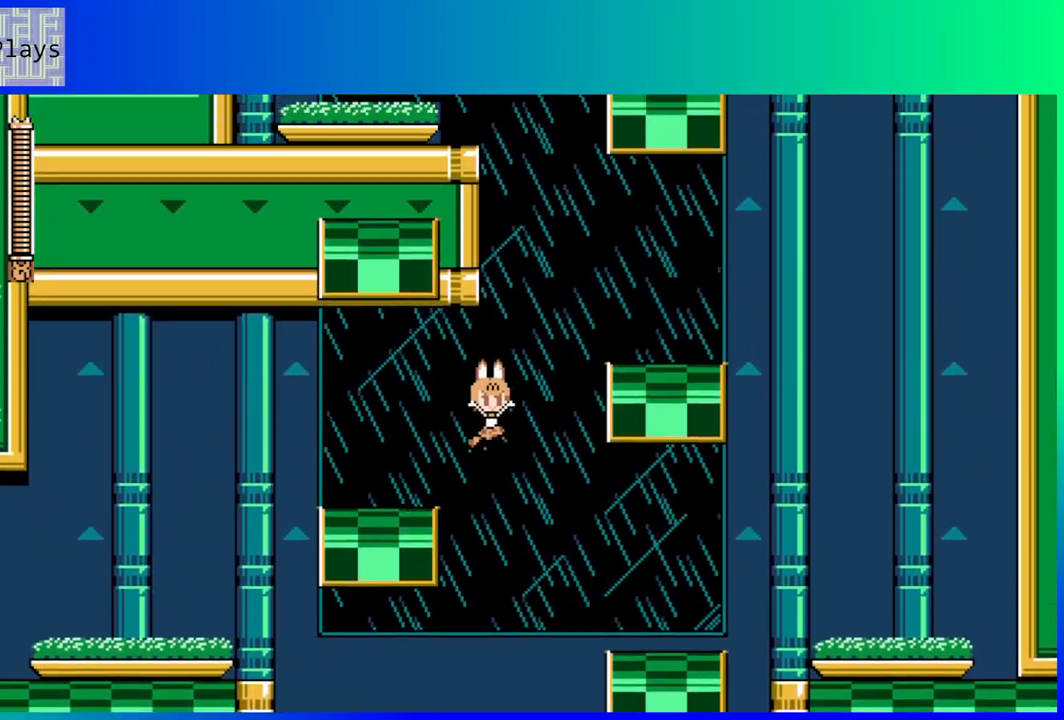
{"buttons": ["DPAD_RIGHT"], "left_stick": "center", "right_stick": "center", "events": [[83, "DPAD_DOWN", "up"], [100, "B", "up"]]}
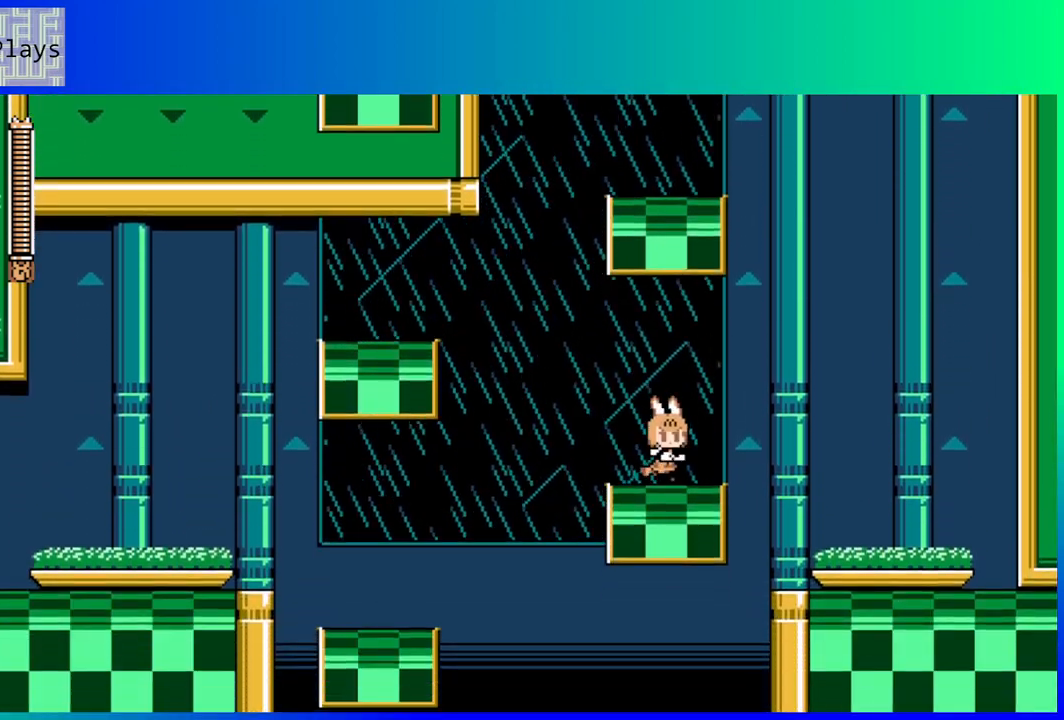
{"buttons": [], "left_stick": "center", "right_stick": "center", "events": [[17, "DPAD_RIGHT", "up"]]}
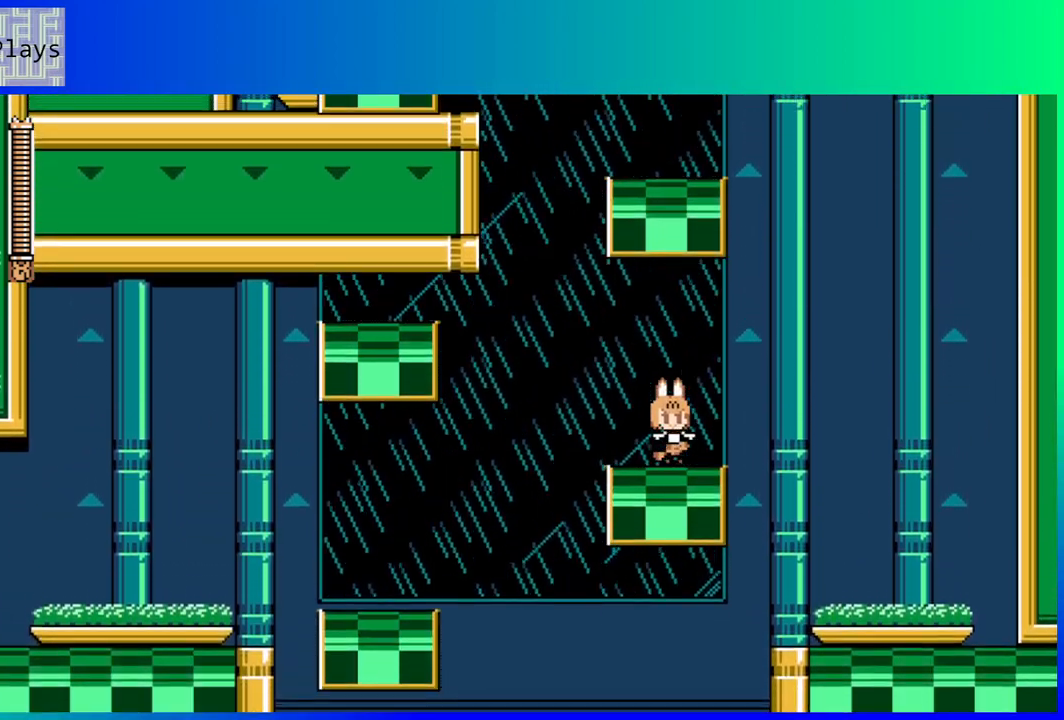
{"buttons": [], "left_stick": "center", "right_stick": "center", "events": []}
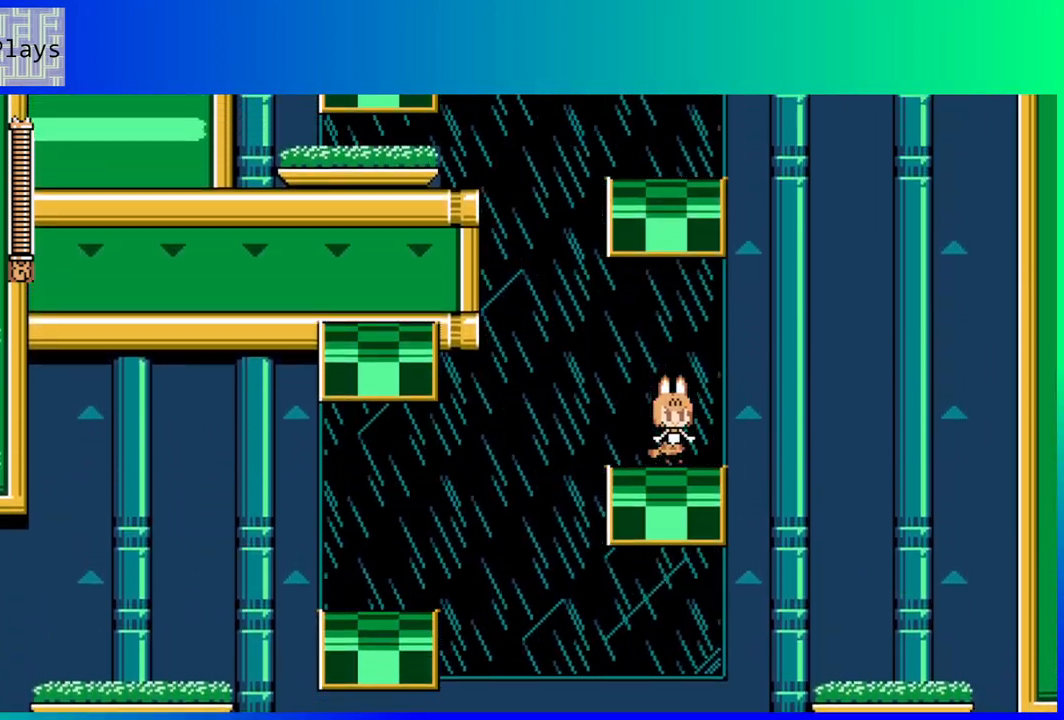
{"buttons": [], "left_stick": "center", "right_stick": "center", "events": []}
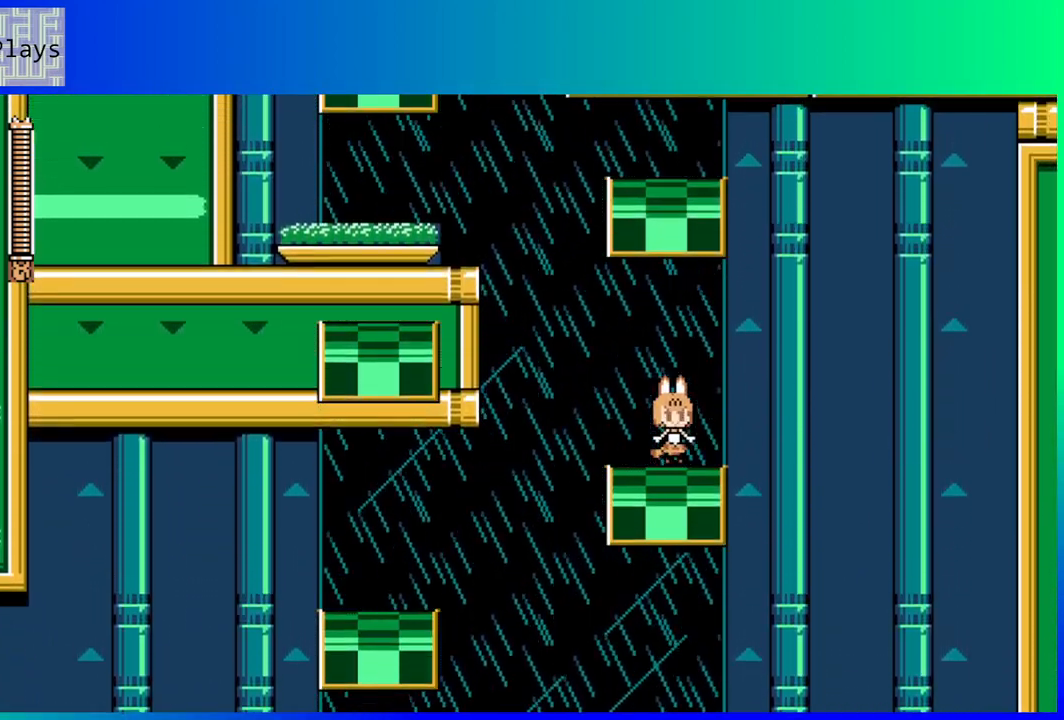
{"buttons": [], "left_stick": "center", "right_stick": "center", "events": []}
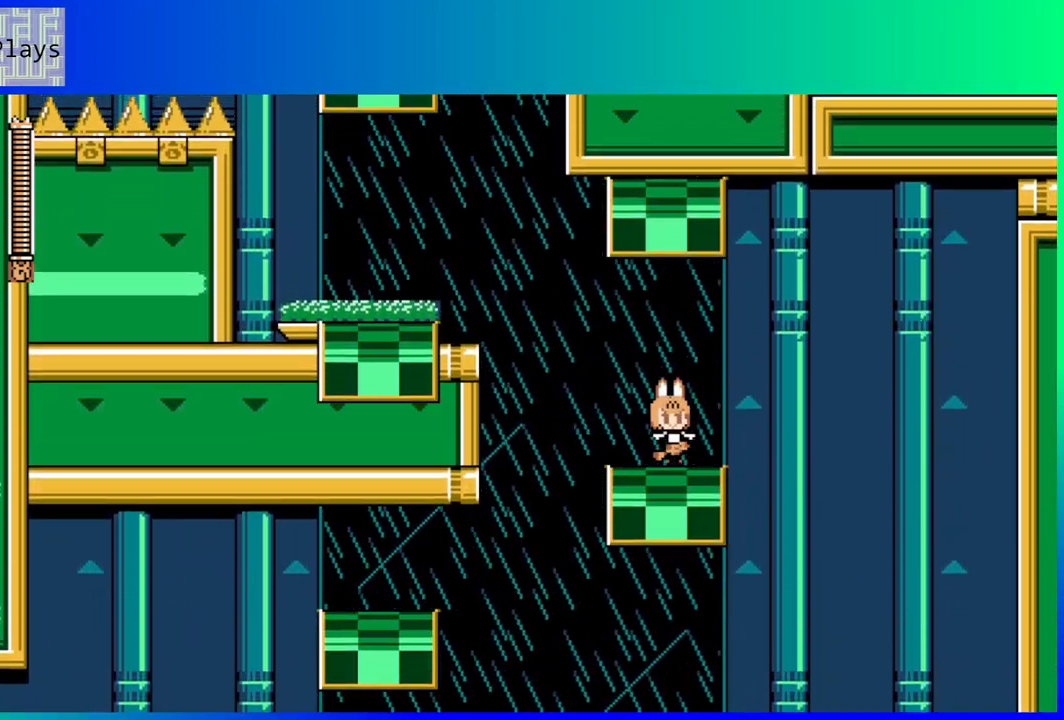
{"buttons": [], "left_stick": "center", "right_stick": "center", "events": []}
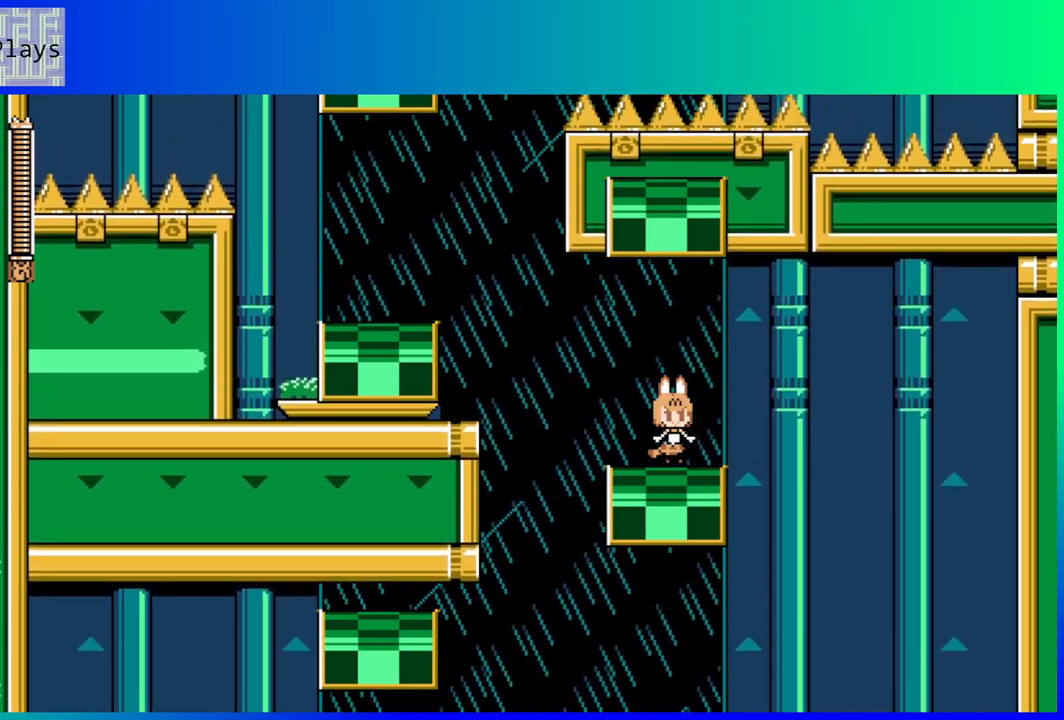
{"buttons": ["B", "DPAD_DOWN", "DPAD_LEFT"], "left_stick": "center", "right_stick": "center", "events": [[300, "DPAD_LEFT", "down"], [333, "DPAD_DOWN", "down"], [383, "B", "down"], [467, "B", "up"], [500, "B", "down"]]}
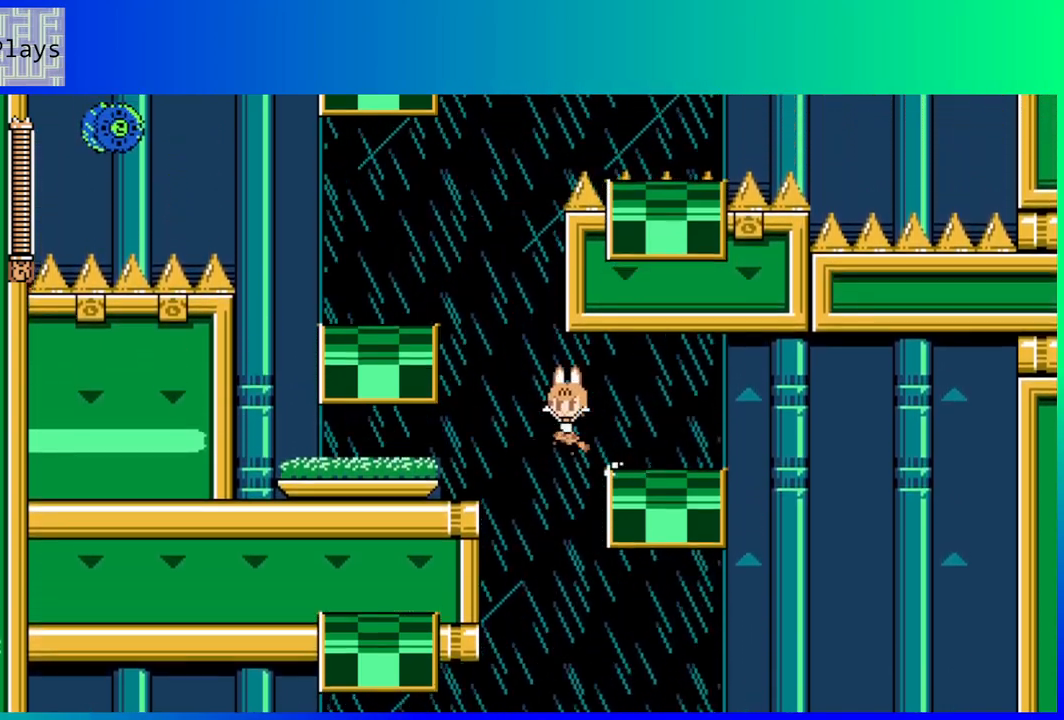
{"buttons": [], "left_stick": "center", "right_stick": "center", "events": [[150, "B", "up"], [250, "DPAD_DOWN", "up"], [450, "DPAD_LEFT", "up"]]}
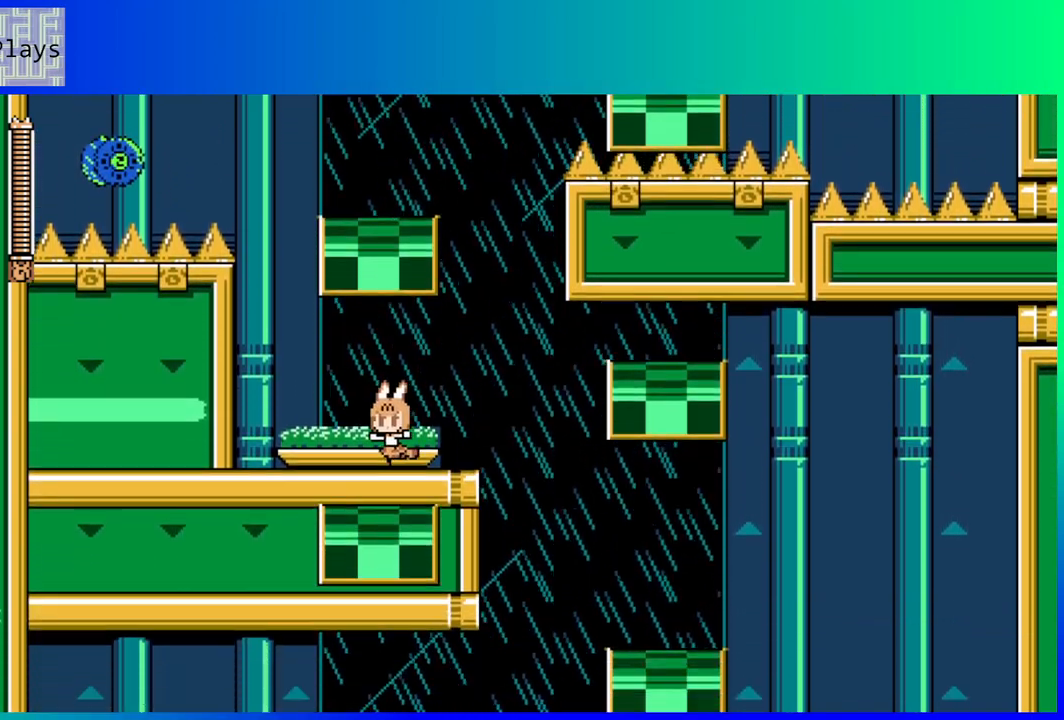
{"buttons": [], "left_stick": "center", "right_stick": "center", "events": []}
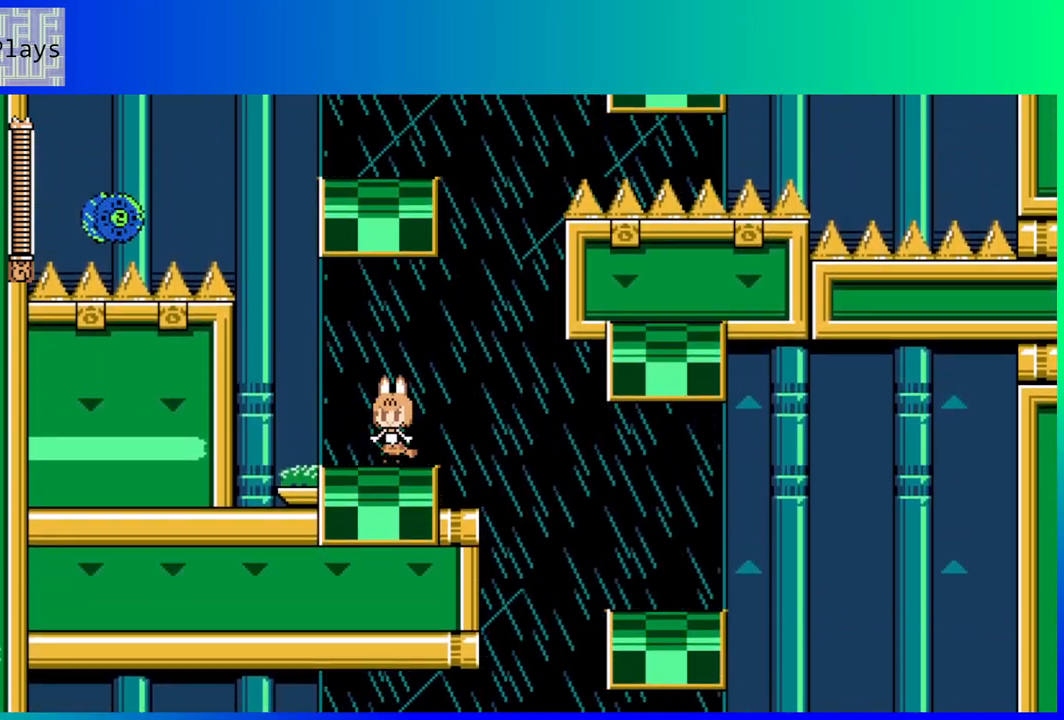
{"buttons": [], "left_stick": "center", "right_stick": "center", "events": []}
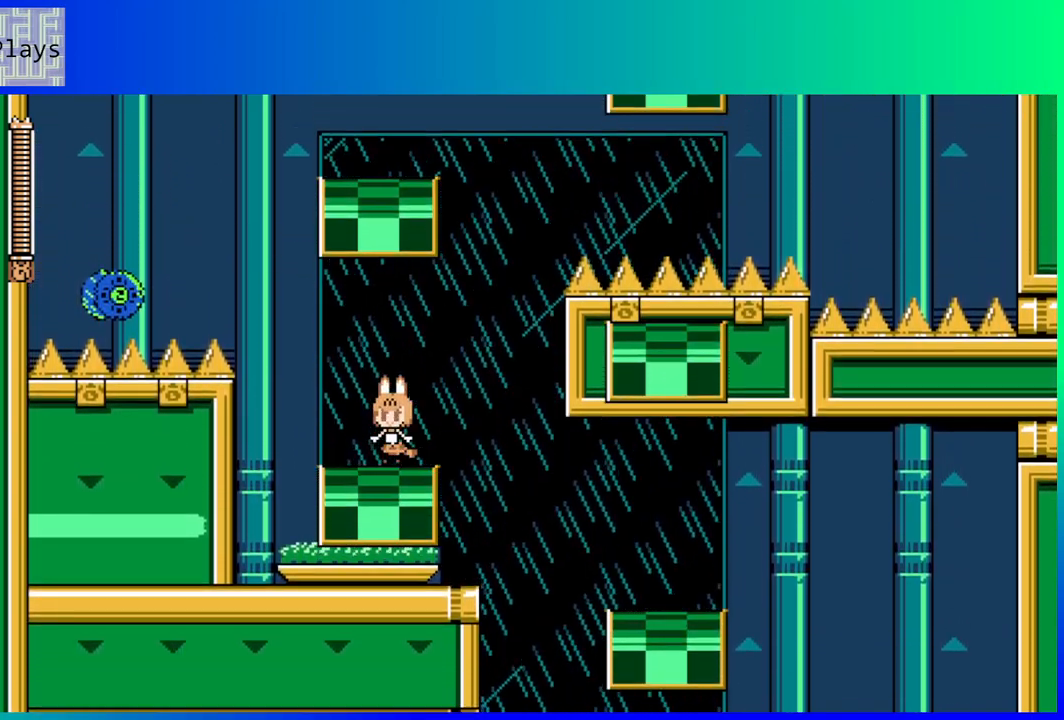
{"buttons": [], "left_stick": "center", "right_stick": "center", "events": [[150, "B", "down"], [233, "Y", "down"], [283, "B", "up"], [350, "Y", "up"], [417, "Y", "down"], [500, "Y", "up"]]}
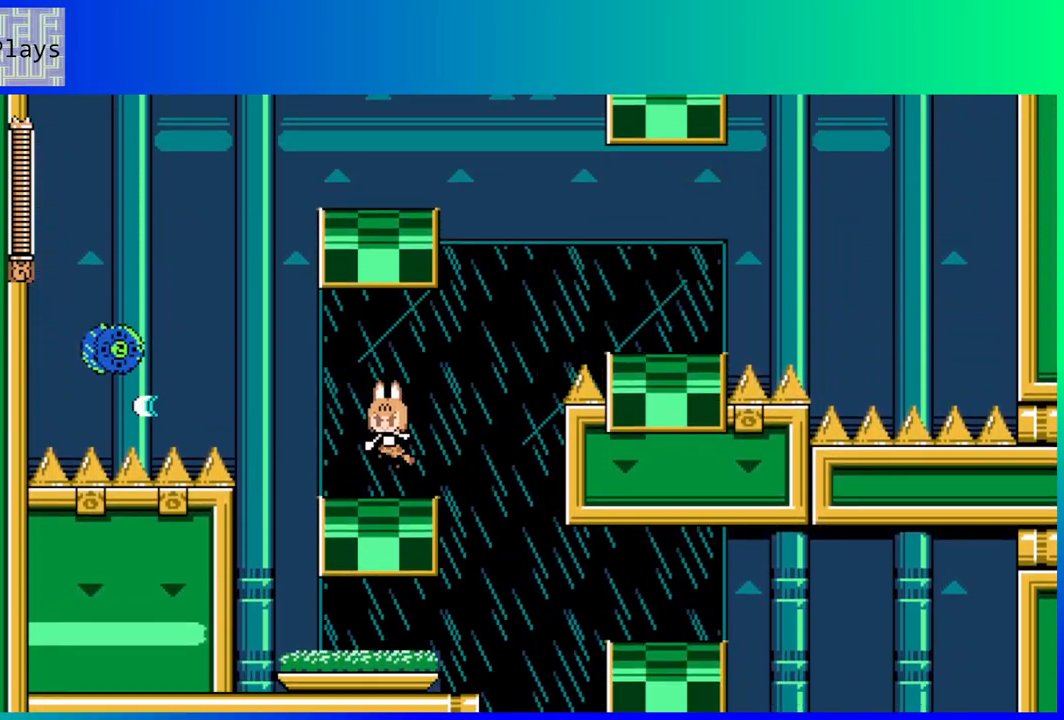
{"buttons": ["Y"], "left_stick": "center", "right_stick": "center", "events": [[167, "B", "down"], [300, "Y", "down"], [367, "B", "up"], [417, "Y", "up"], [450, "Y", "down"]]}
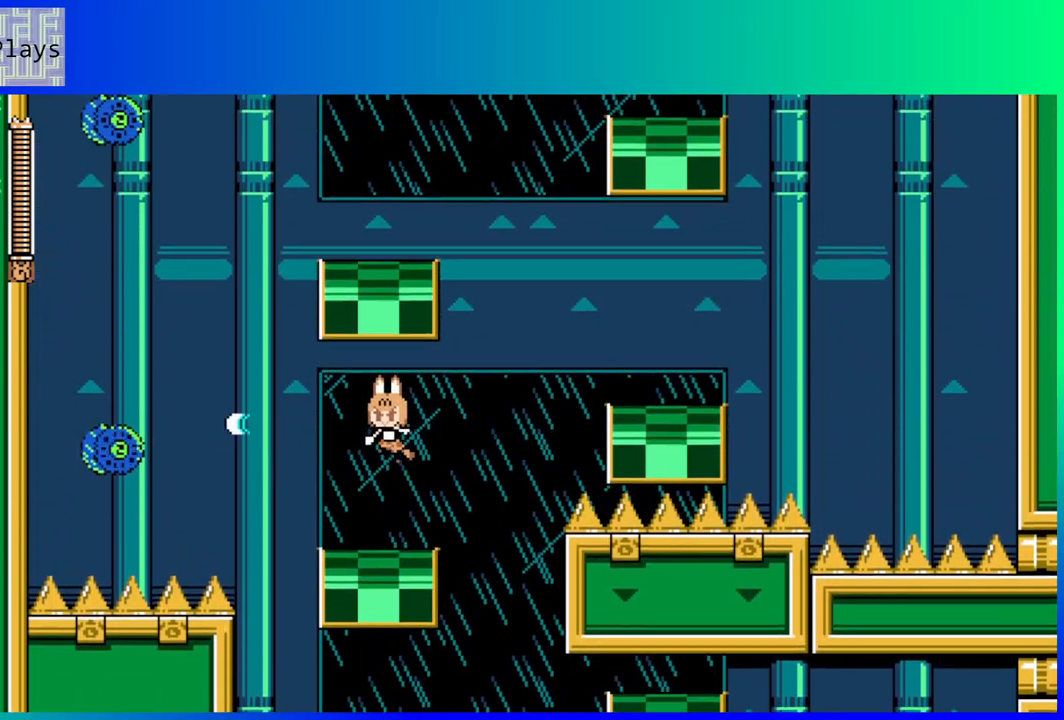
{"buttons": ["Y"], "left_stick": "center", "right_stick": "center", "events": [[50, "Y", "up"], [117, "Y", "down"], [200, "Y", "up"], [333, "B", "down"], [383, "Y", "down"], [500, "B", "up"]]}